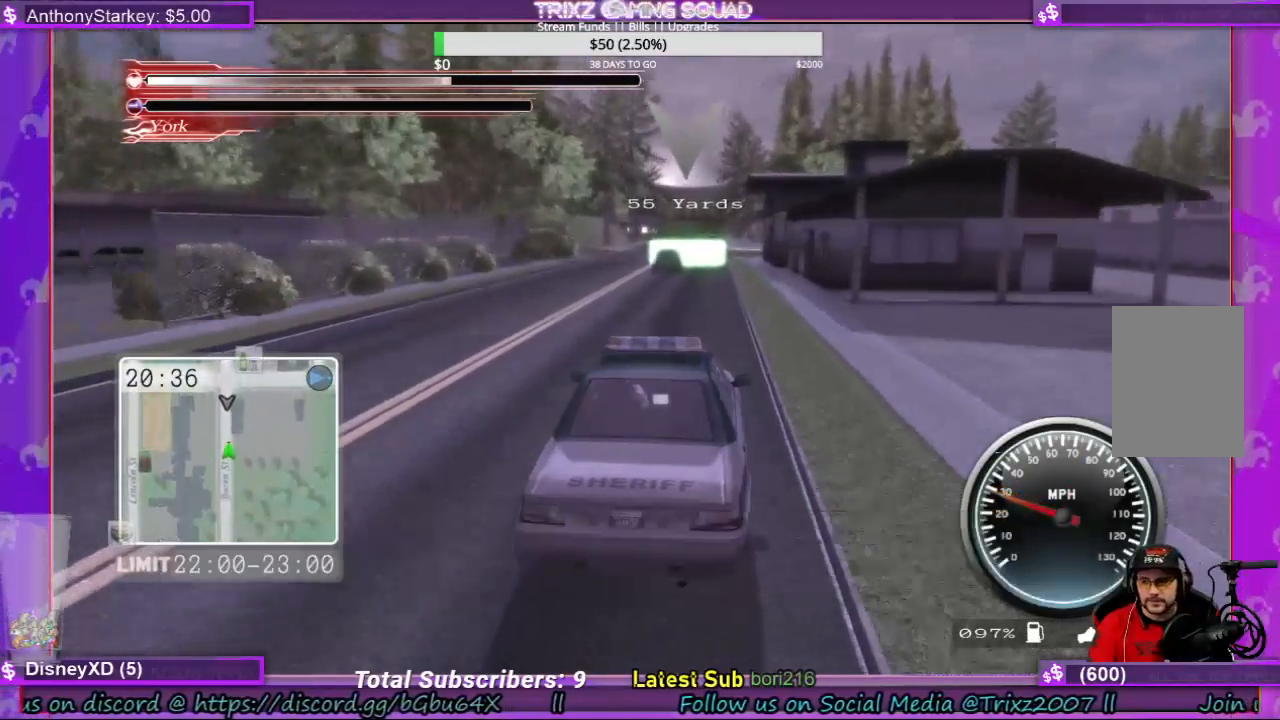
Gameplay with keyboard and mouse; each line is a JSON object with the keys and mouse buttons held at the frame after it. "events" lists presses ("down") and releases ("up") of "a", "ctrl", "d", "e", "f", "q", "r", "s", "shift", "space", "tab", "w", "mouse_left", "mouse_wheel", "mouse_right" and "mouse_mb4" between this image and that frame as [ms after this image, input, new state], when the widget could be followed in between. "mouse_left", "mouse_wheel", "mouse_right", "mouse_mb4" = the "left", "wheel", "right", "mb4" buttons of the "mouse" list. No other keys are recorded. "wheel" means that the mouse wheel is clicked or scrolled. Mouse movement is not recorded.
{"keys": [], "mouse": [], "events": []}
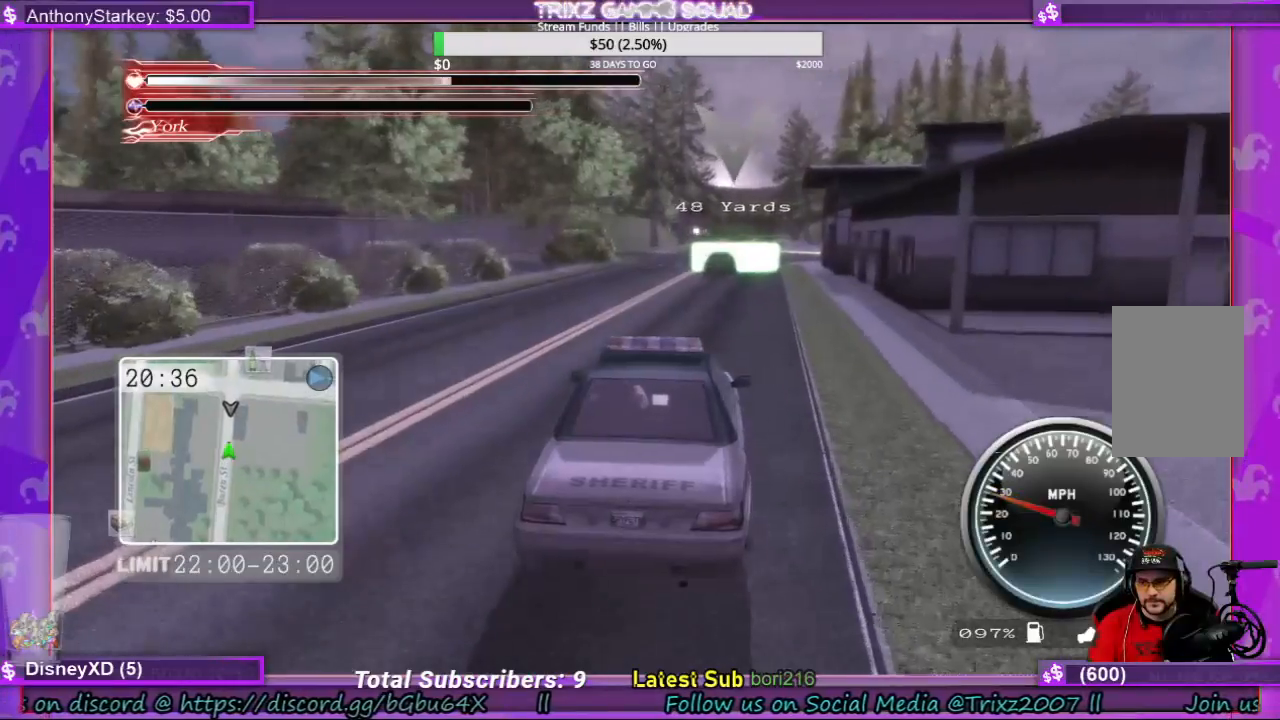
{"keys": [], "mouse": [], "events": []}
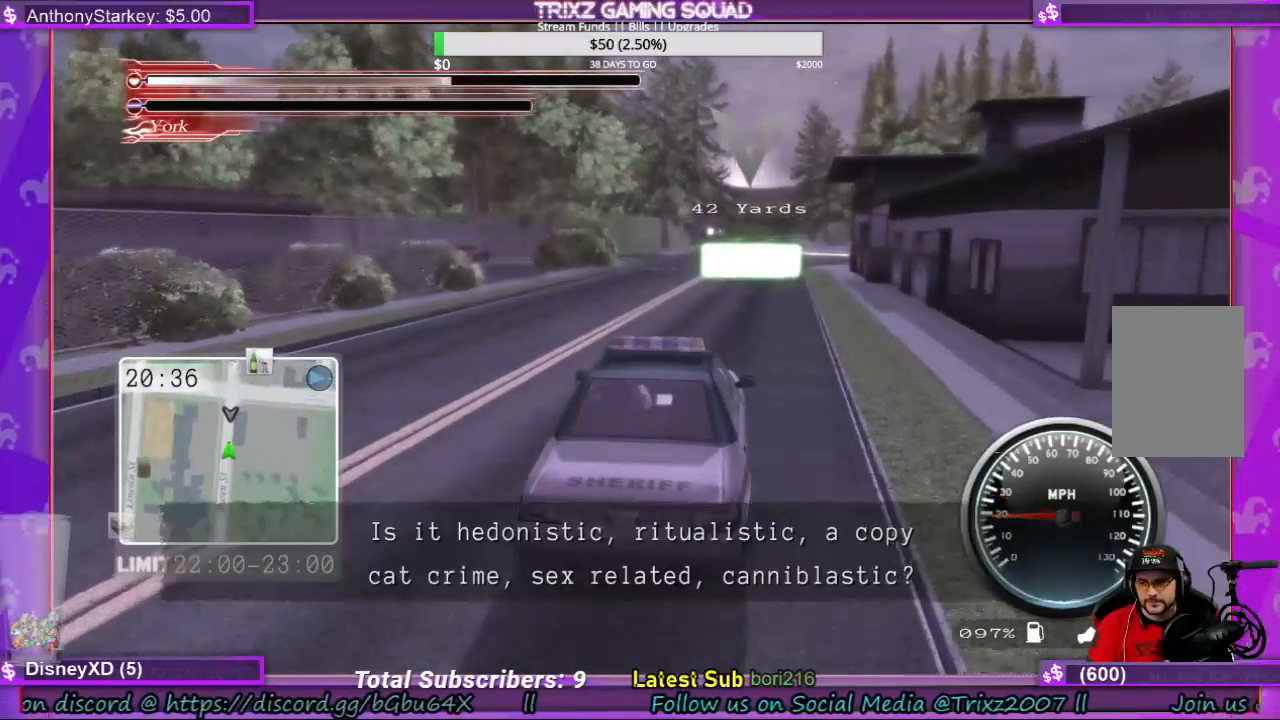
{"keys": [], "mouse": [], "events": [[267, "d", "down"], [367, "d", "up"]]}
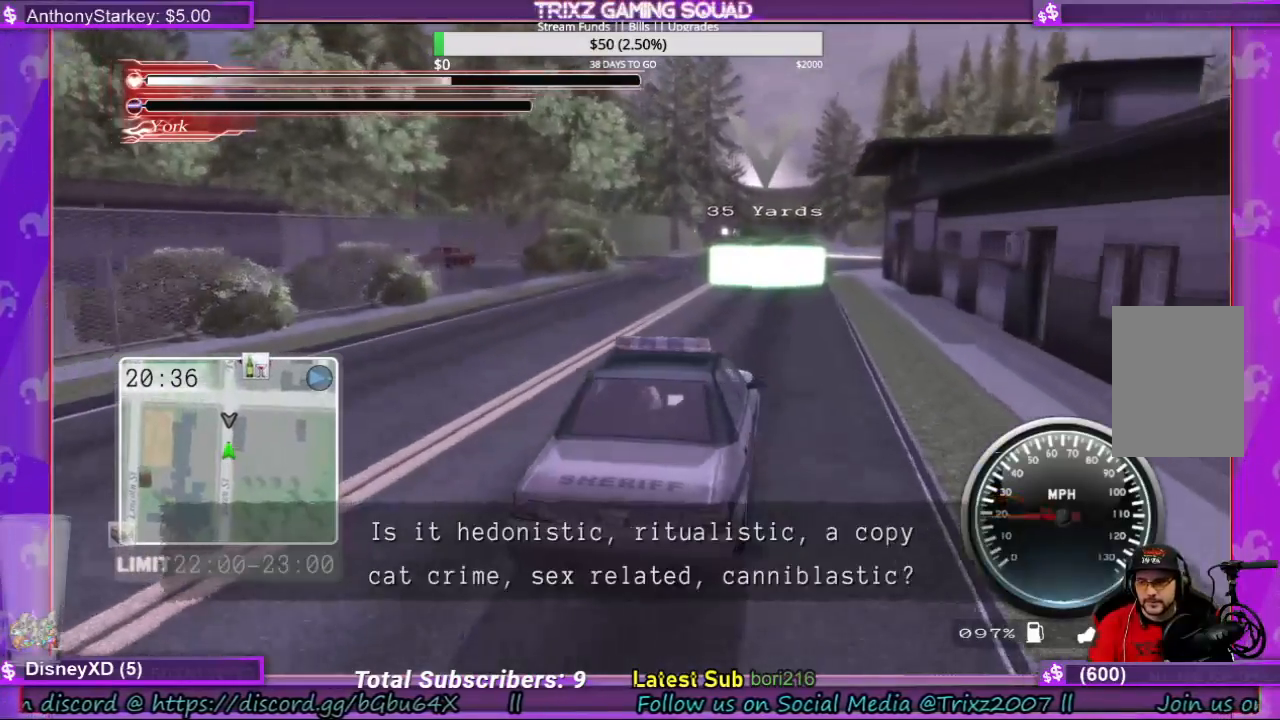
{"keys": ["s"], "mouse": [], "events": [[100, "s", "down"]]}
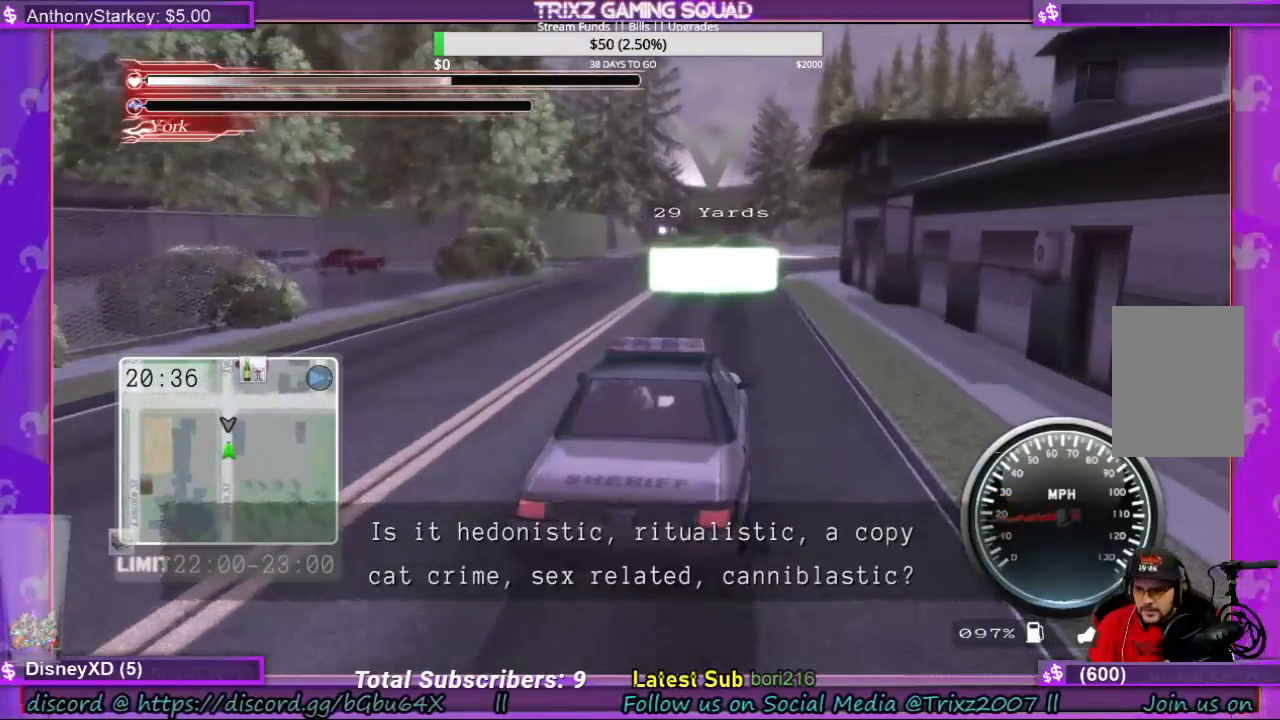
{"keys": [], "mouse": [], "events": [[433, "s", "up"]]}
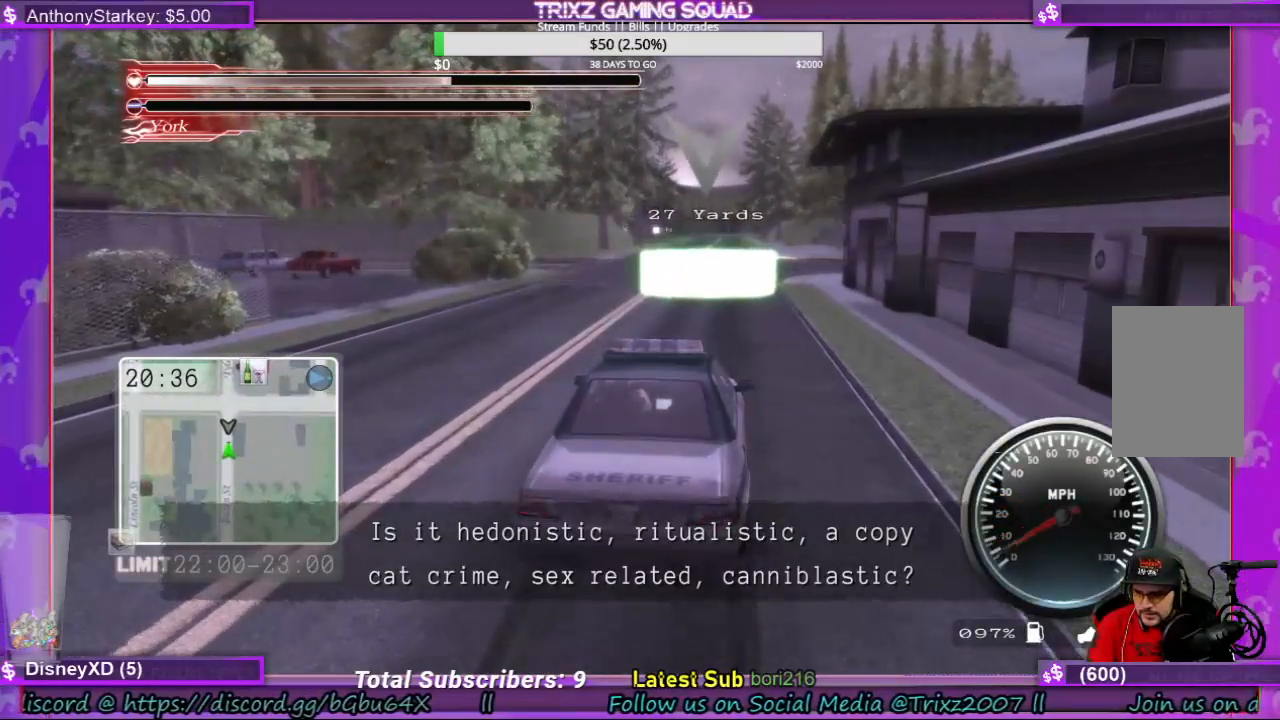
{"keys": [], "mouse": [], "events": []}
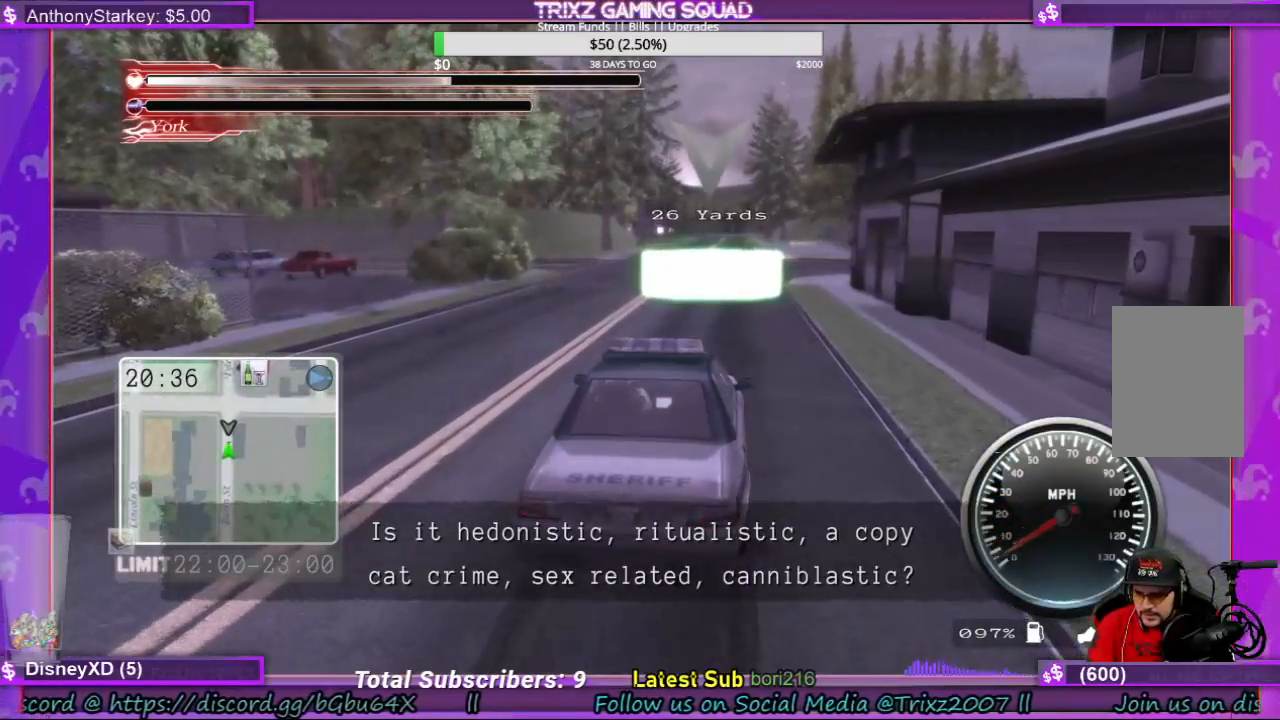
{"keys": [], "mouse": [], "events": []}
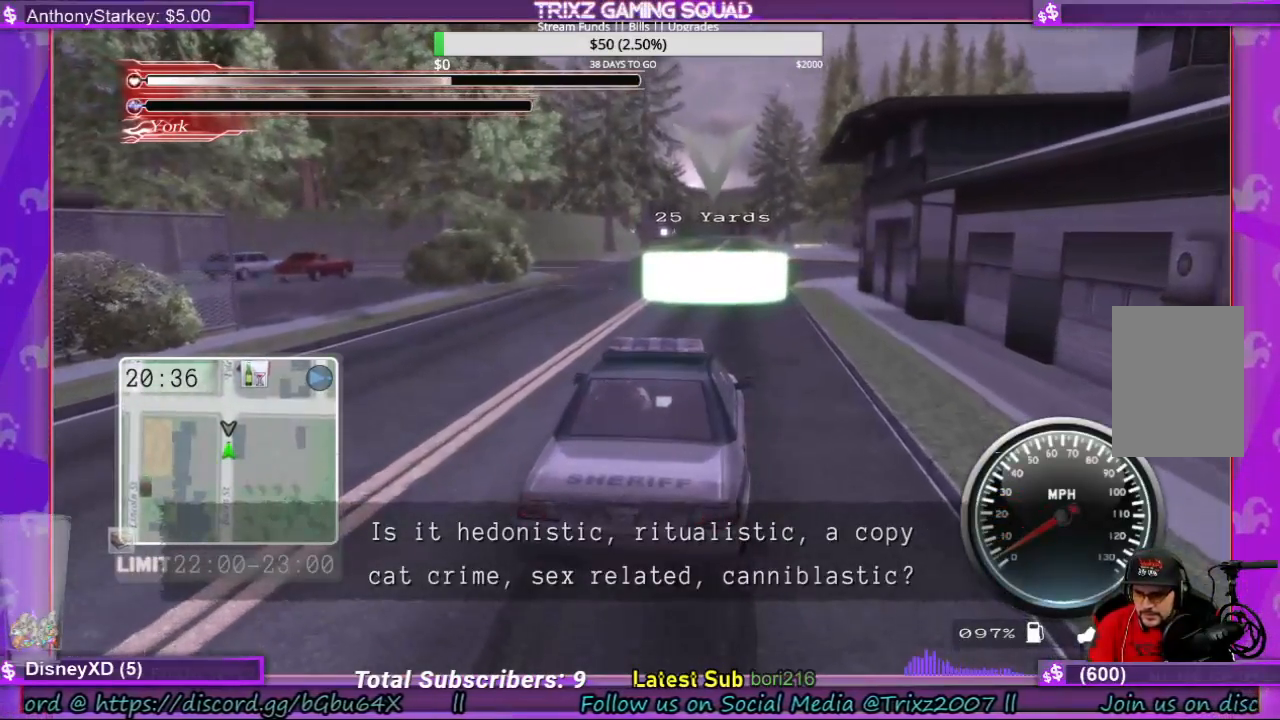
{"keys": [], "mouse": [], "events": []}
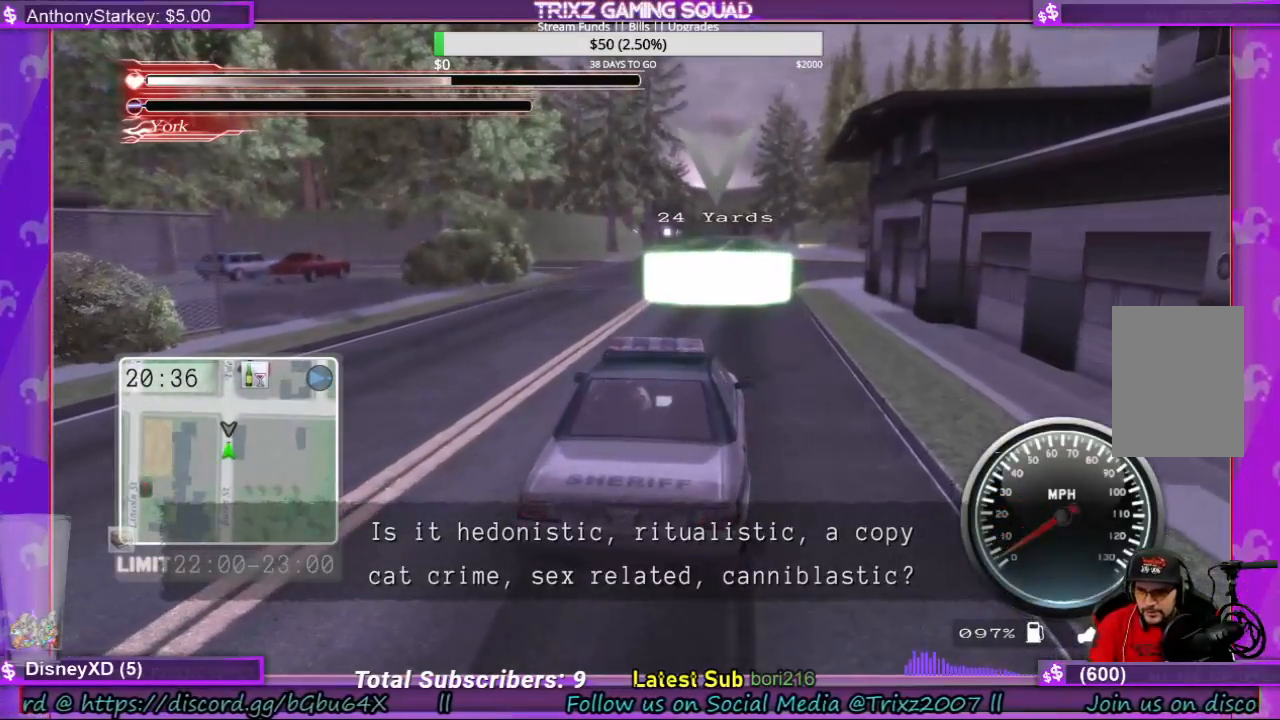
{"keys": ["w"], "mouse": [], "events": [[300, "w", "down"]]}
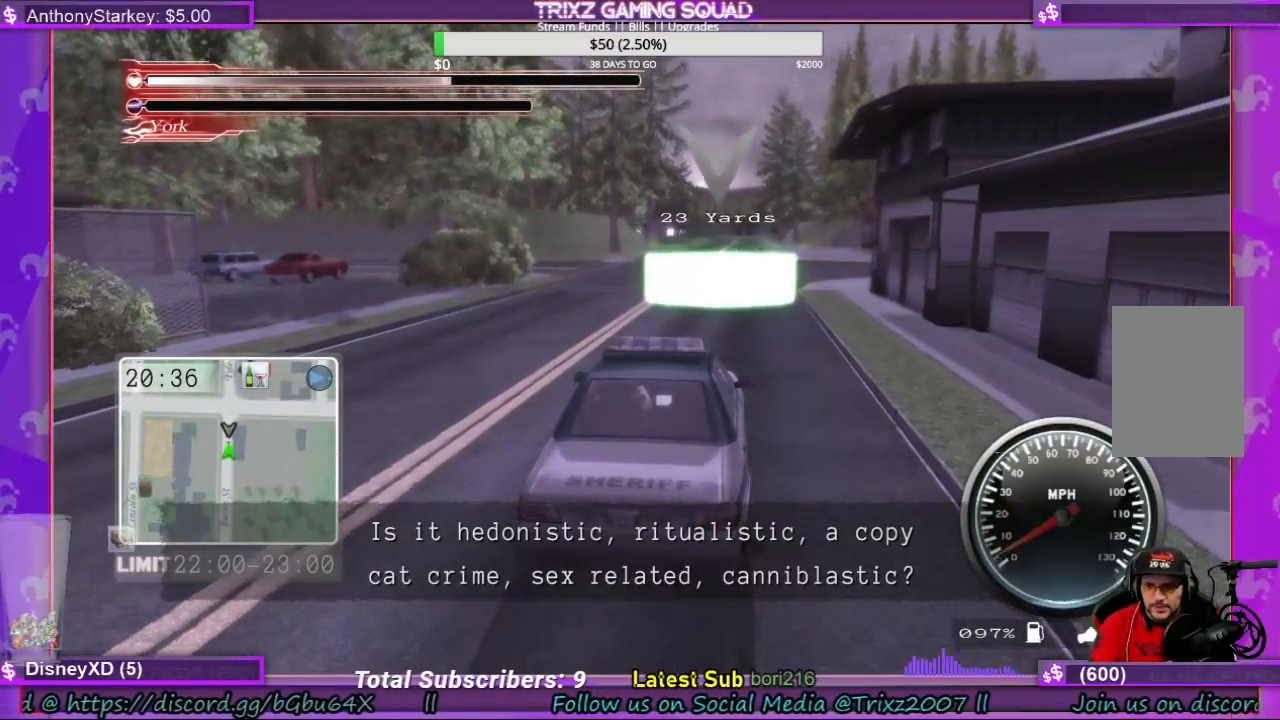
{"keys": ["d", "w"], "mouse": [], "events": [[167, "d", "down"]]}
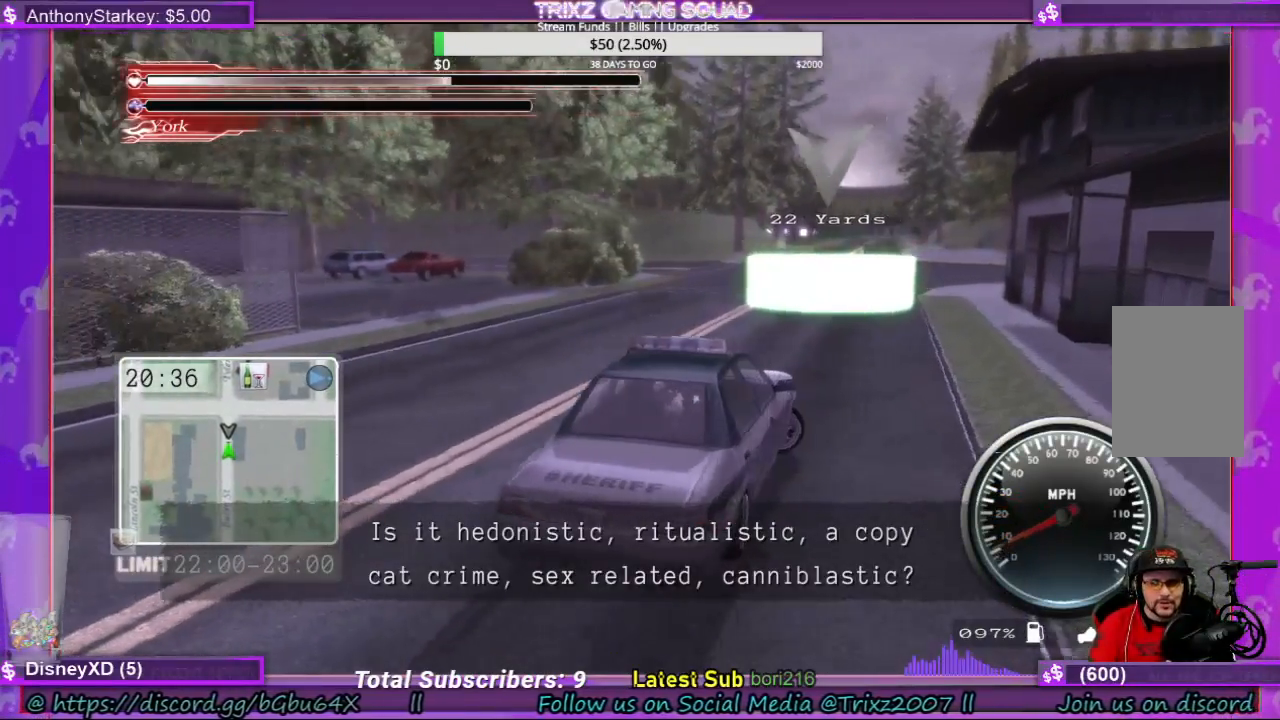
{"keys": [], "mouse": [], "events": [[67, "d", "up"], [67, "w", "up"]]}
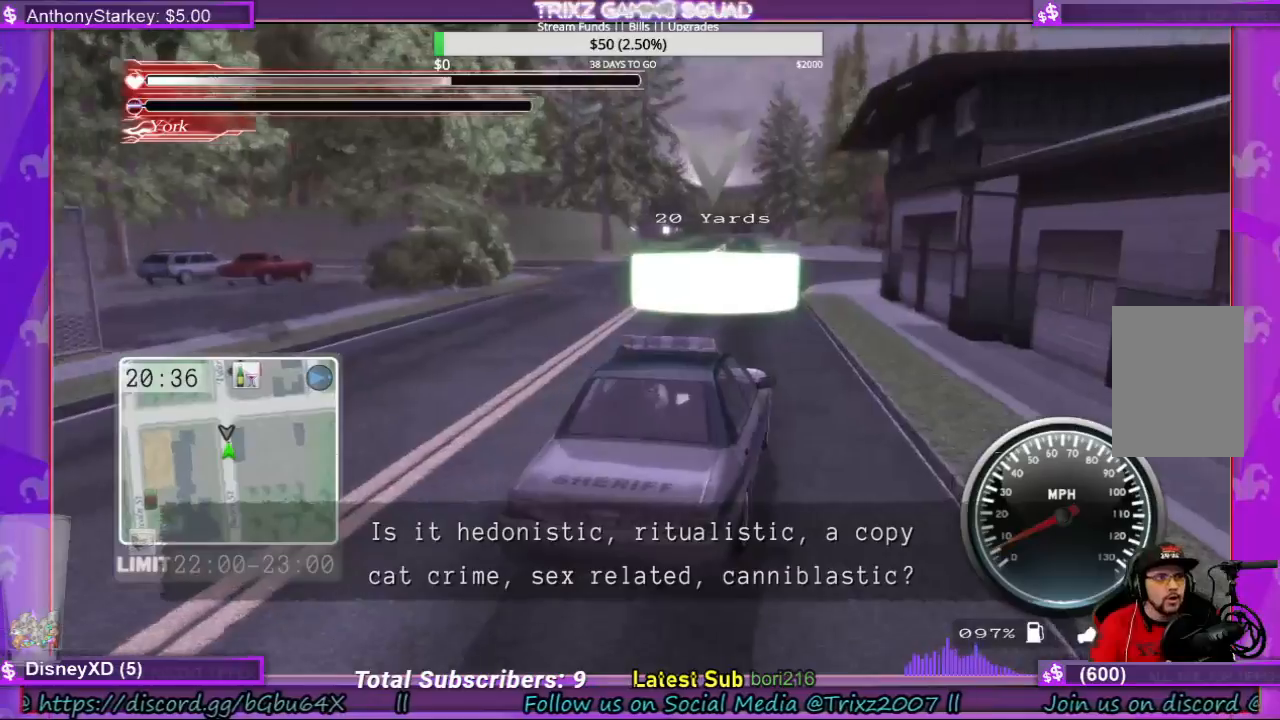
{"keys": ["w"], "mouse": [], "events": [[100, "w", "down"], [333, "a", "down"], [433, "a", "up"]]}
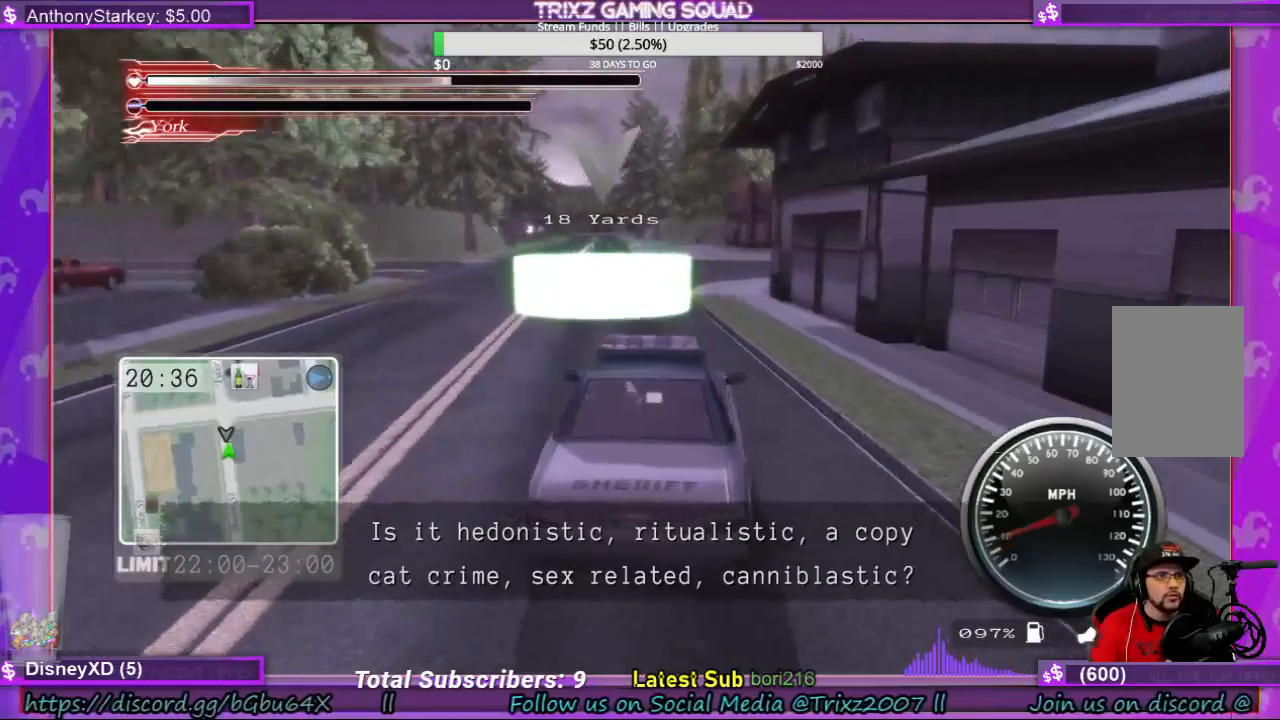
{"keys": ["w"], "mouse": [], "events": []}
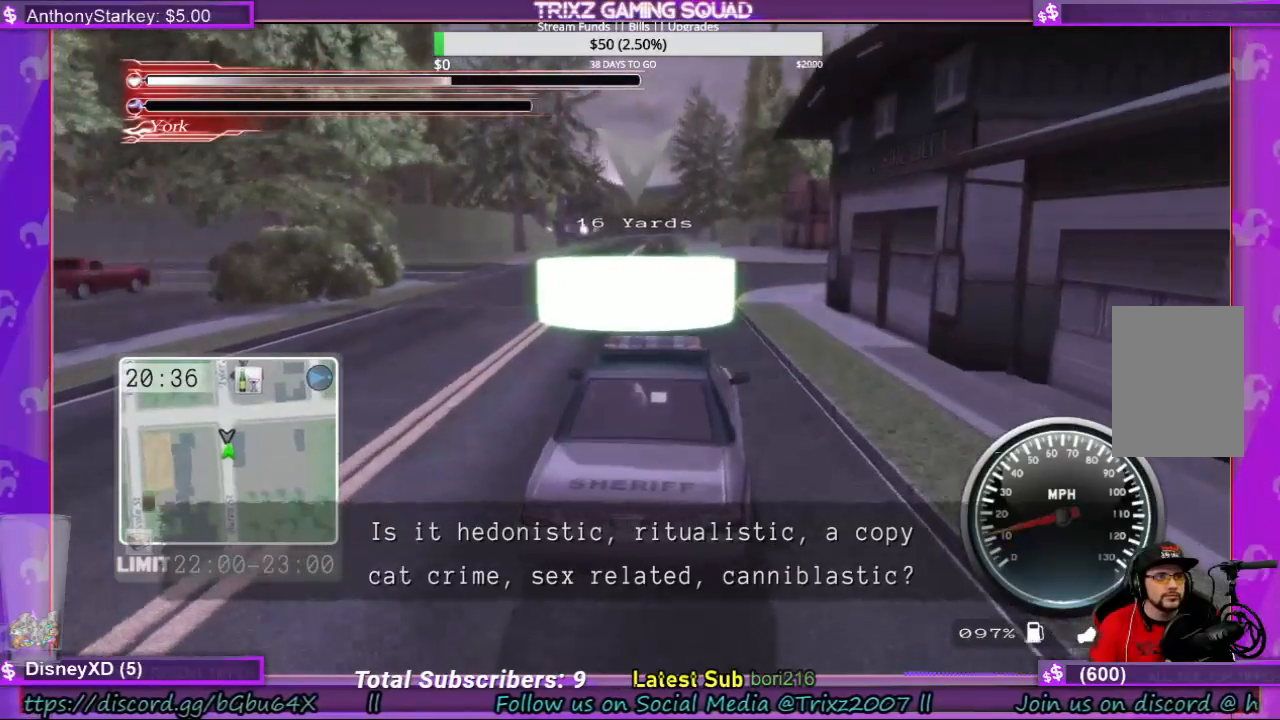
{"keys": ["w"], "mouse": [], "events": []}
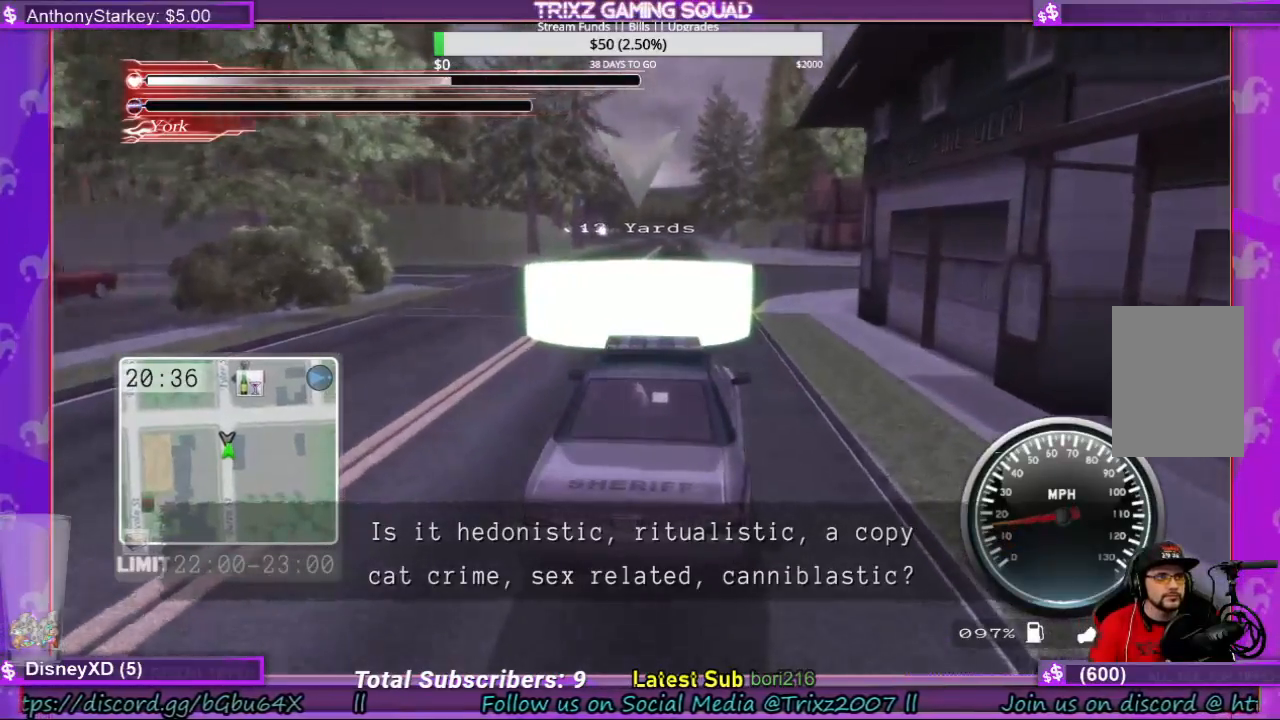
{"keys": ["w"], "mouse": [], "events": []}
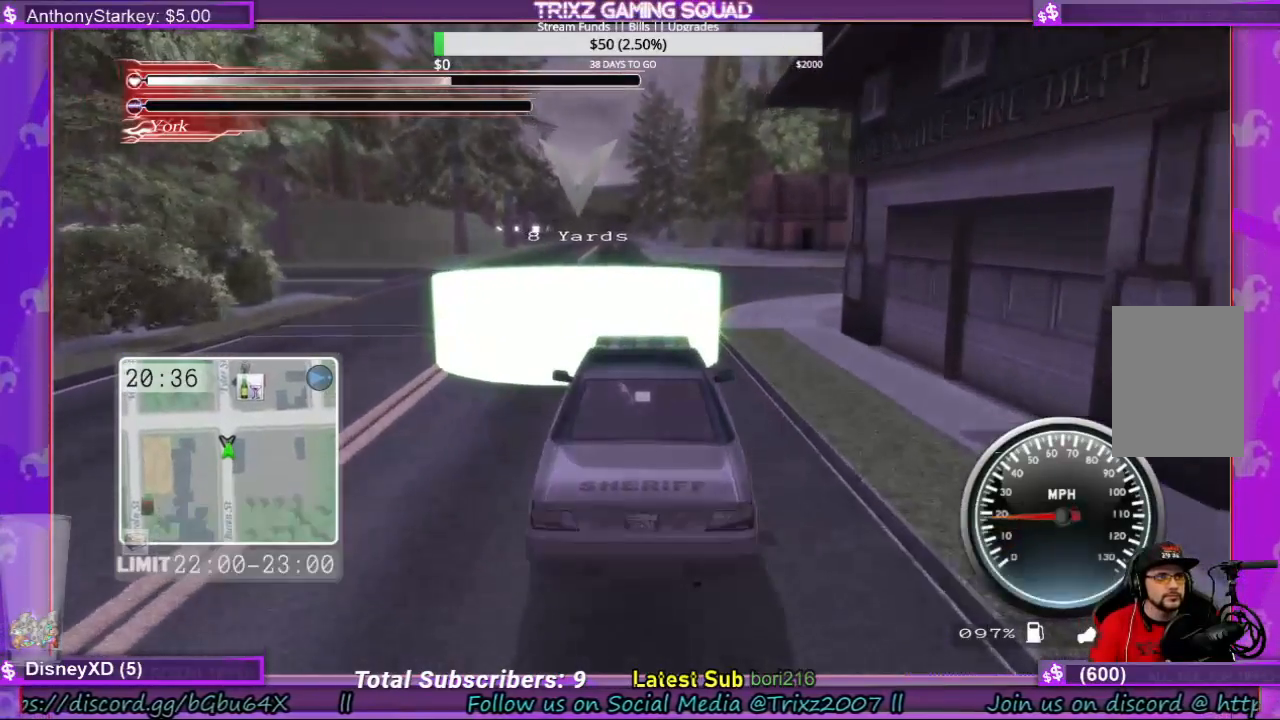
{"keys": [], "mouse": [], "events": [[67, "w", "up"]]}